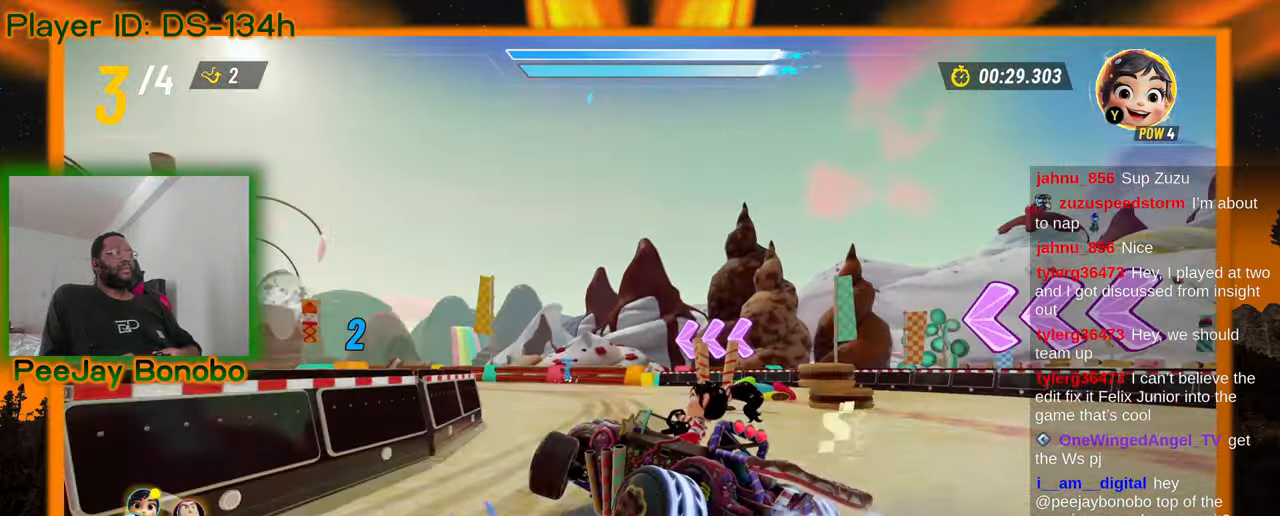
Gameplay with a controller; each line is a JSON object with the inputs held at the frame after it (dt_ms = milliseconds from this image to that frame). "events" lists button and stick changes between this image and that frame as [ms after this image, input, new state], when the widget could be followed in between. Not read: L3 R3 other_buttons.
{"dt_ms": 500, "buttons": [], "left_stick": "left", "events": [[216, "left_stick", "right"], [316, "left_stick", "left"]]}
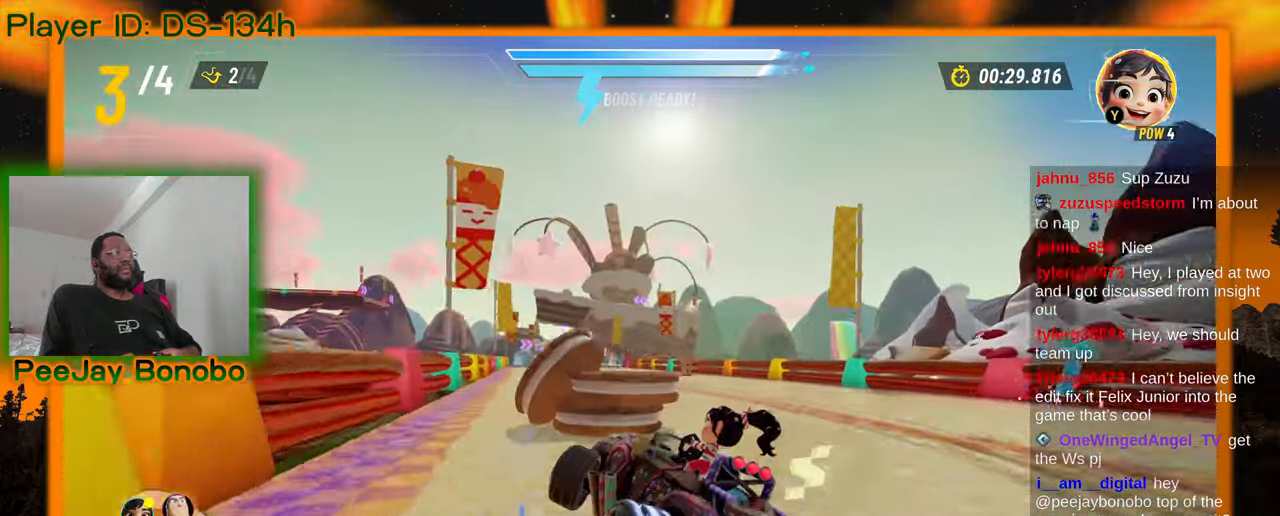
{"dt_ms": 500, "buttons": [], "left_stick": "center", "events": [[50, "left_stick", "center"], [233, "left_stick", "right"], [283, "left_stick", "center"]]}
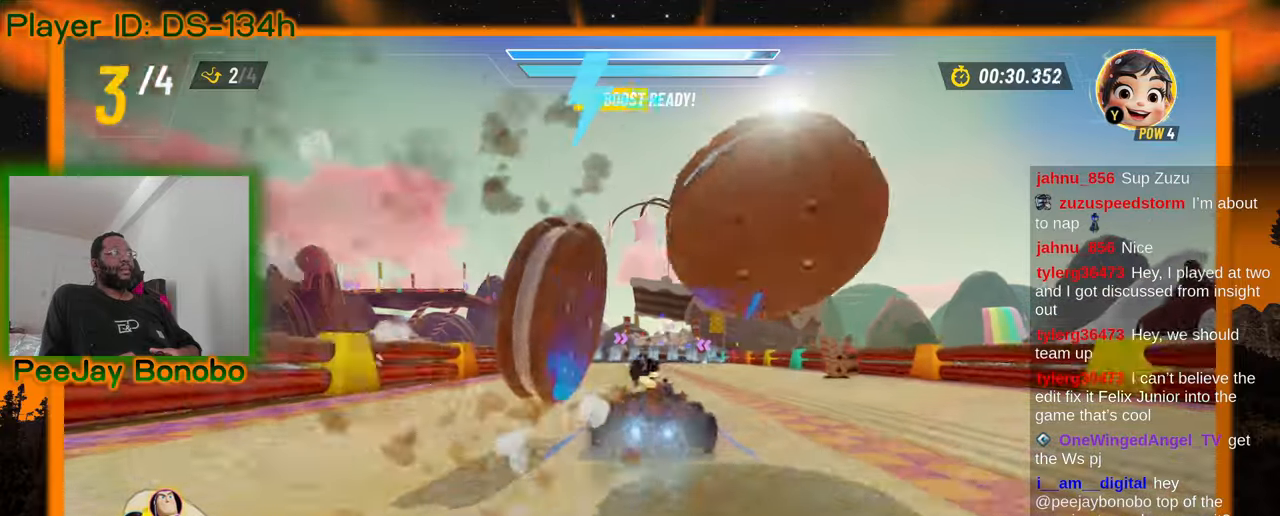
{"dt_ms": 500, "buttons": [], "left_stick": "center", "events": []}
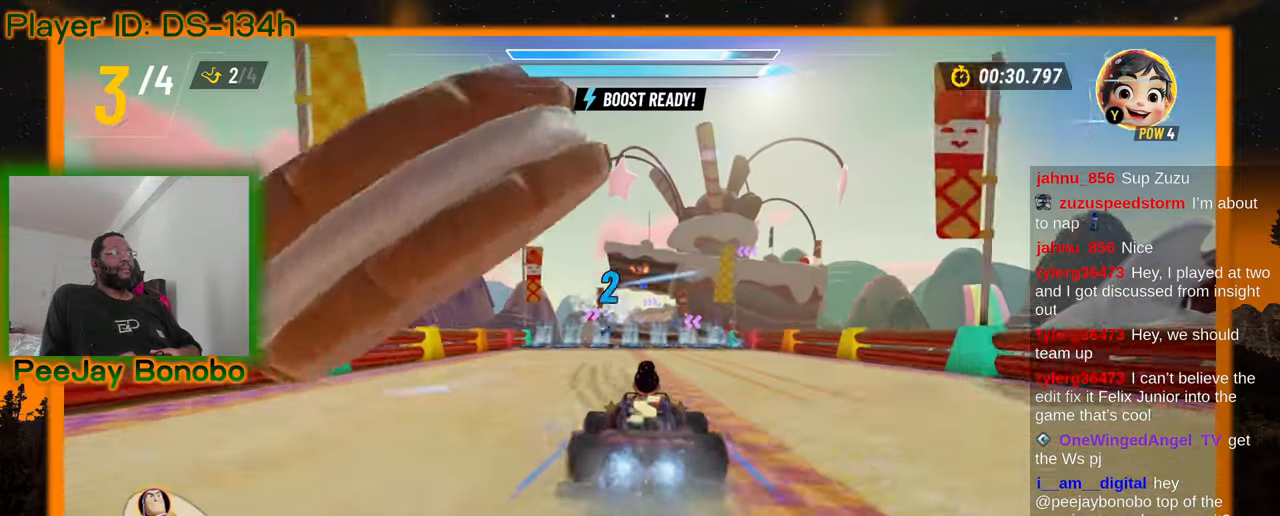
{"dt_ms": 500, "buttons": [], "left_stick": "center"}
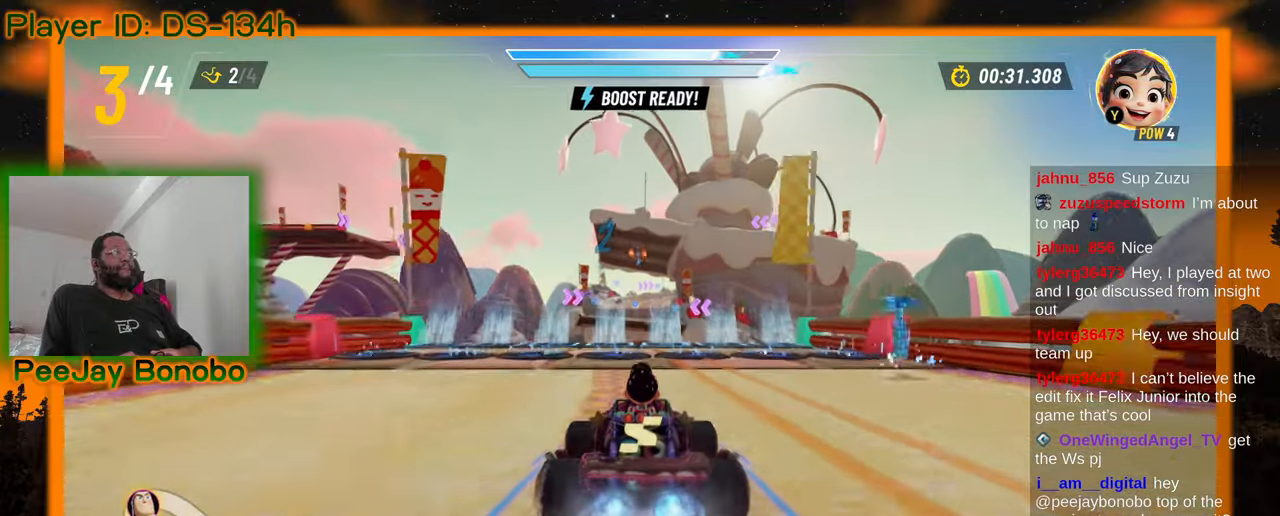
{"dt_ms": 500, "buttons": [], "left_stick": "center", "events": []}
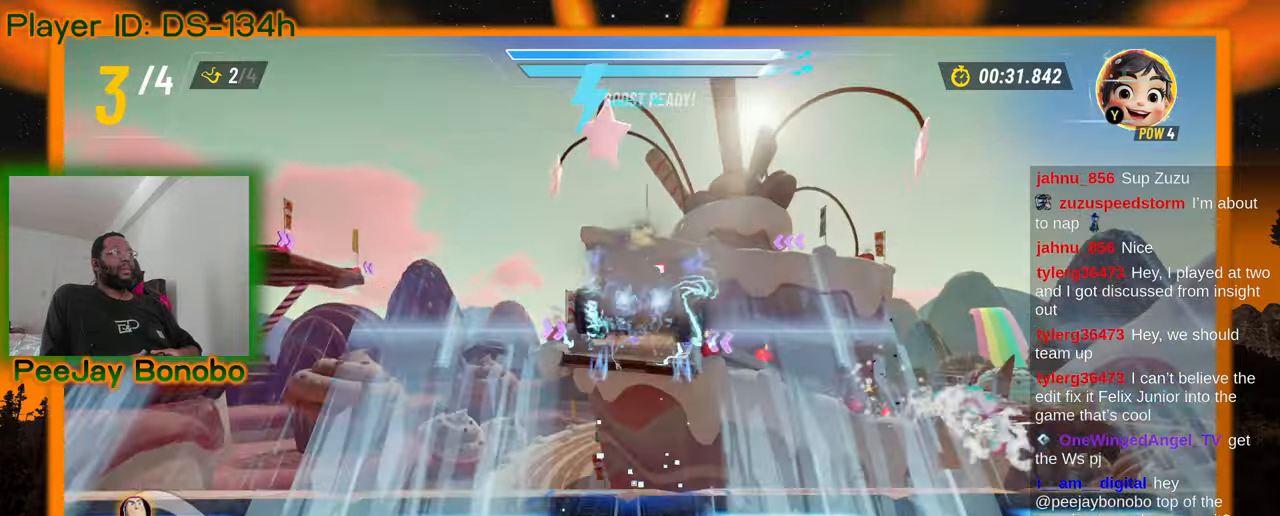
{"dt_ms": 500, "buttons": [], "left_stick": "center", "events": []}
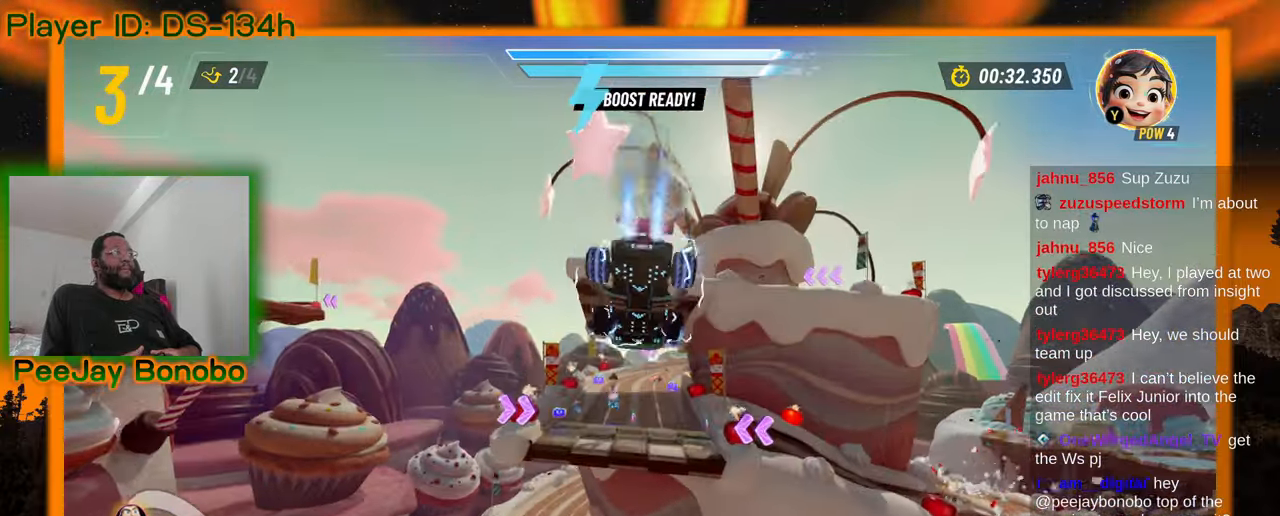
{"dt_ms": 500, "buttons": [], "left_stick": "center", "events": []}
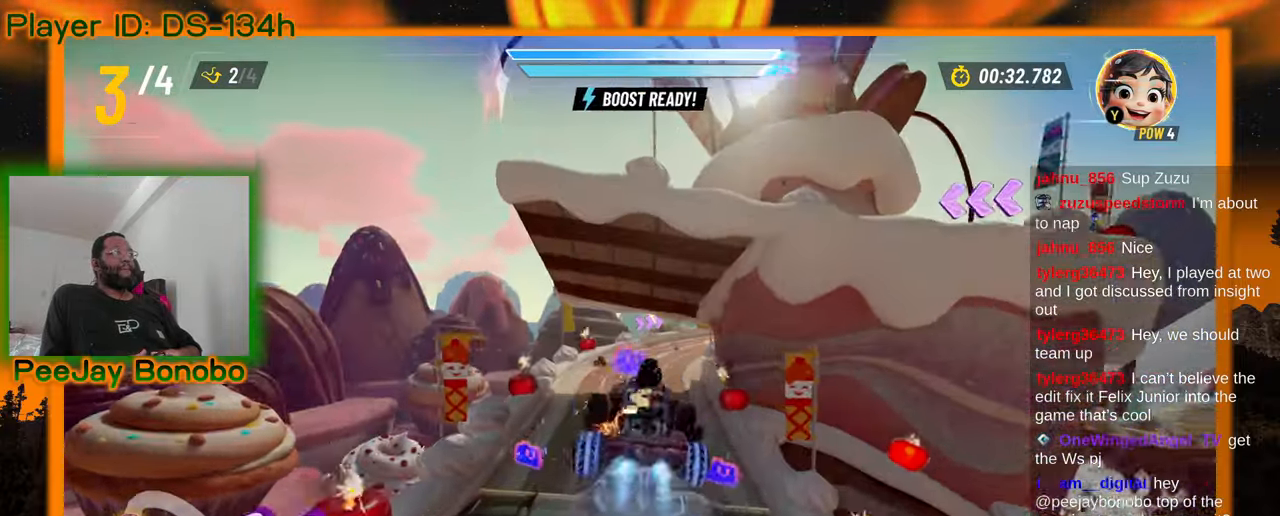
{"dt_ms": 500, "buttons": [], "left_stick": "center", "events": []}
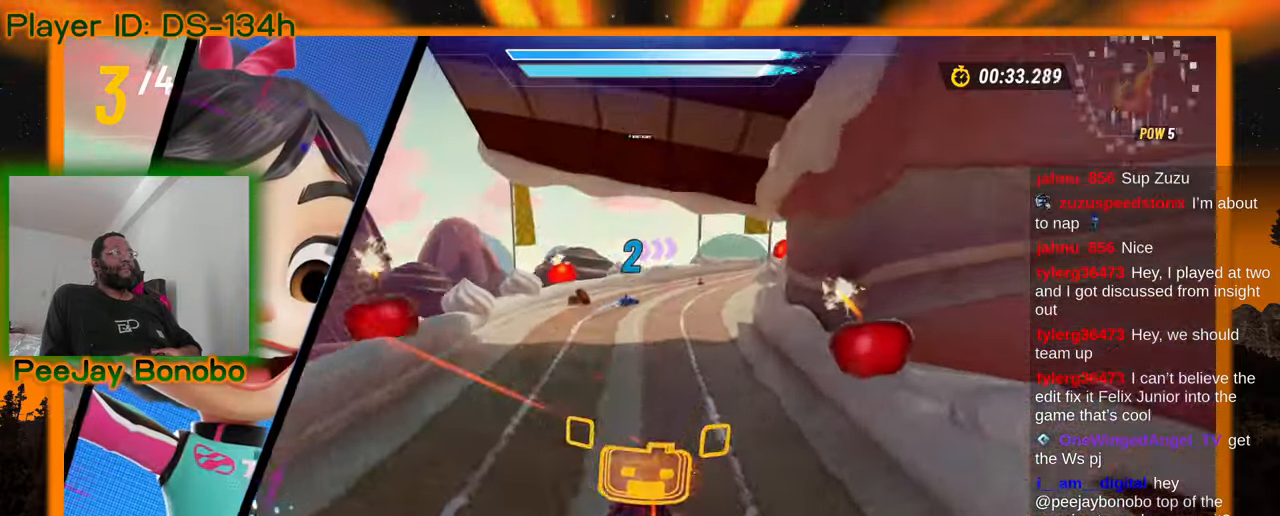
{"dt_ms": 500, "buttons": [], "left_stick": "right", "events": [[433, "left_stick", "right"]]}
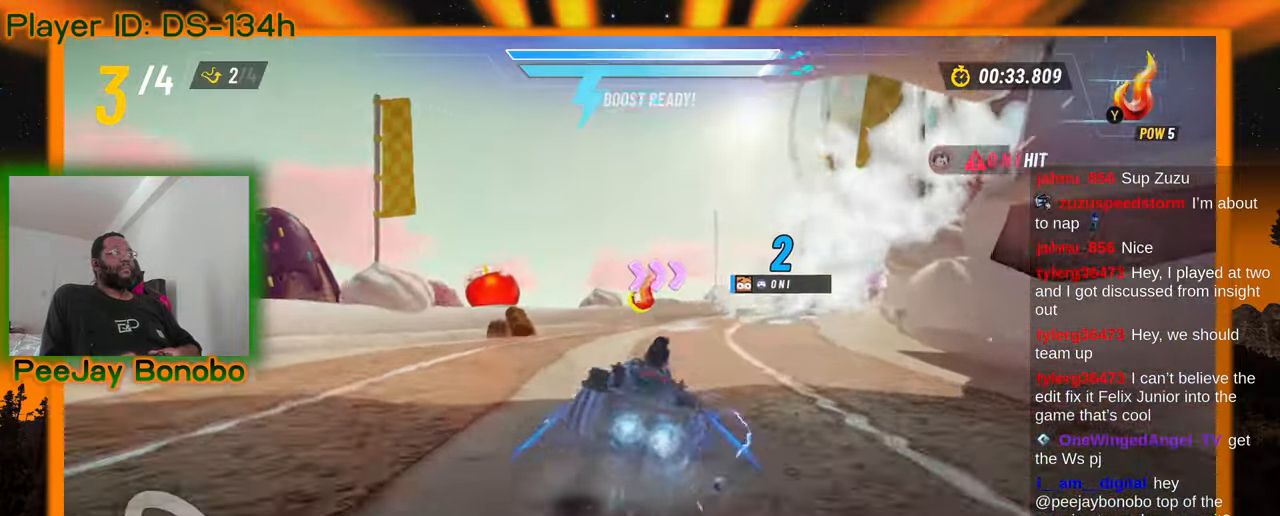
{"dt_ms": 500, "buttons": [], "left_stick": "right", "events": []}
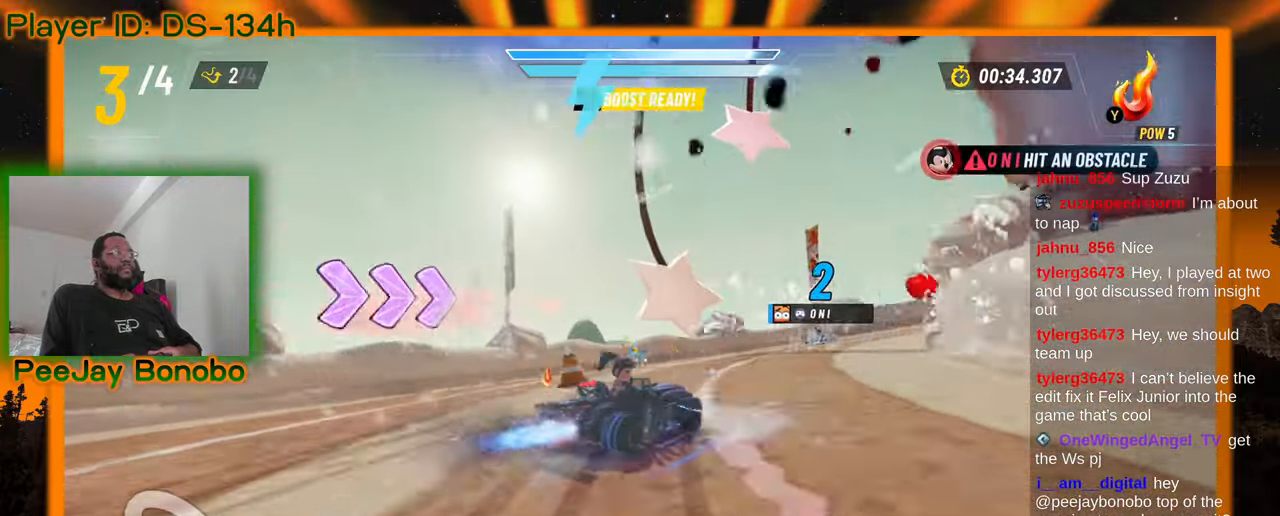
{"dt_ms": 500, "buttons": [], "left_stick": "right", "events": []}
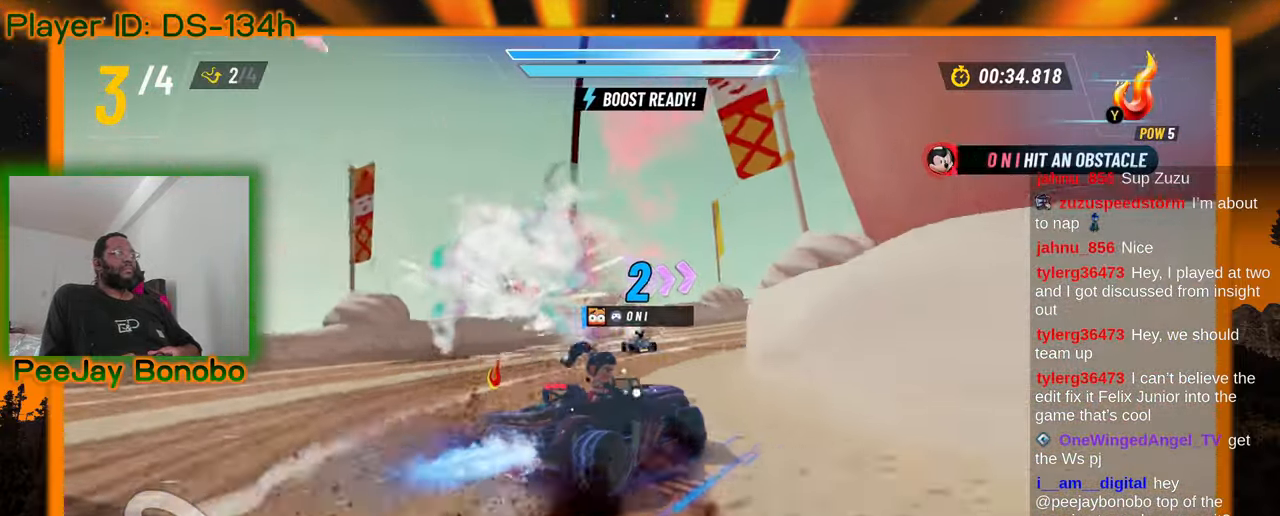
{"dt_ms": 1000, "buttons": [], "left_stick": "right", "events": [[66, "left_stick", "center"], [150, "left_stick", "right"]]}
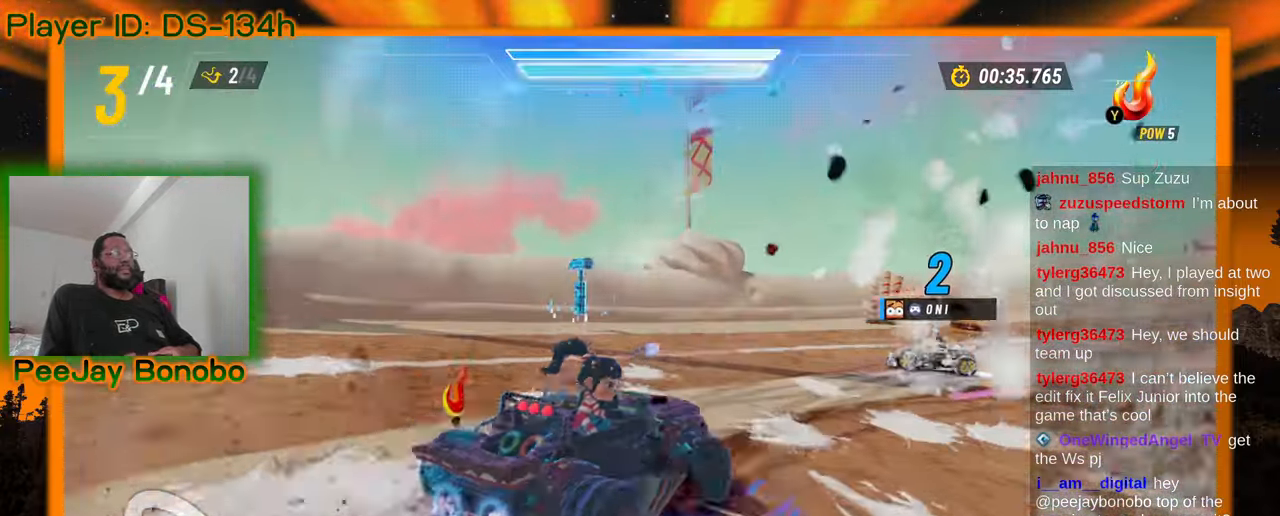
{"dt_ms": 500, "buttons": [], "left_stick": "right", "events": []}
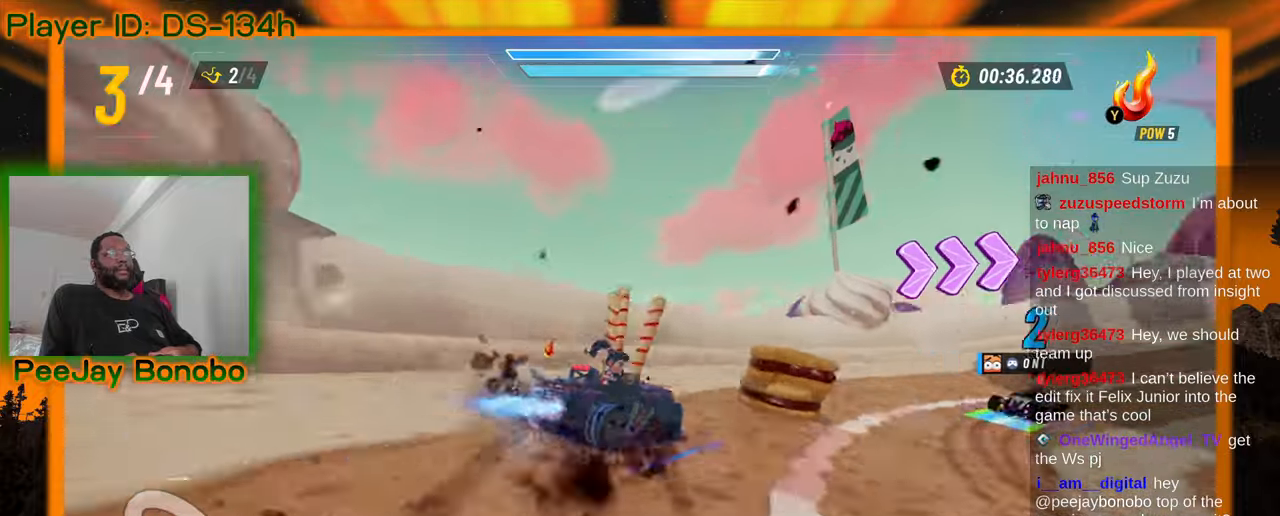
{"dt_ms": 500, "buttons": [], "left_stick": "right", "events": []}
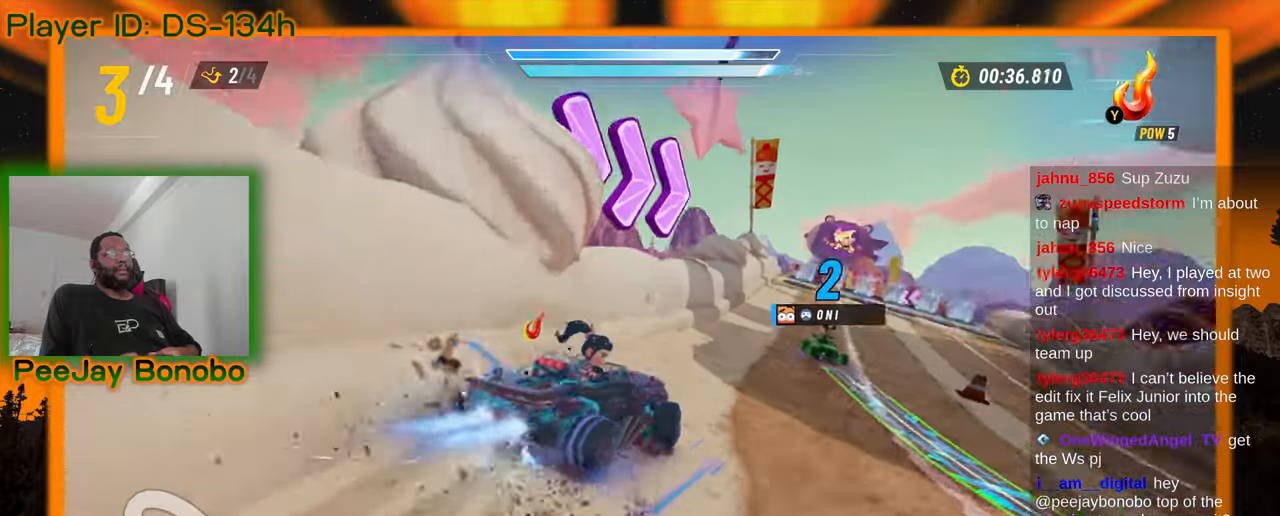
{"dt_ms": 500, "buttons": [], "left_stick": "left", "events": [[150, "left_stick", "center"], [416, "left_stick", "left"]]}
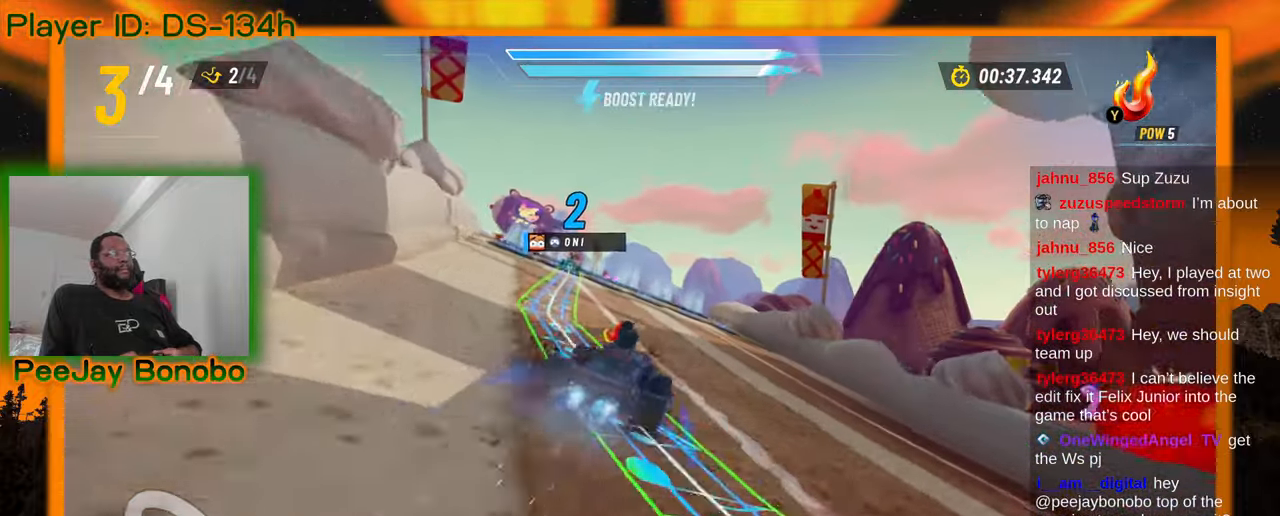
{"dt_ms": 500, "buttons": [], "left_stick": "center", "events": [[116, "left_stick", "center"]]}
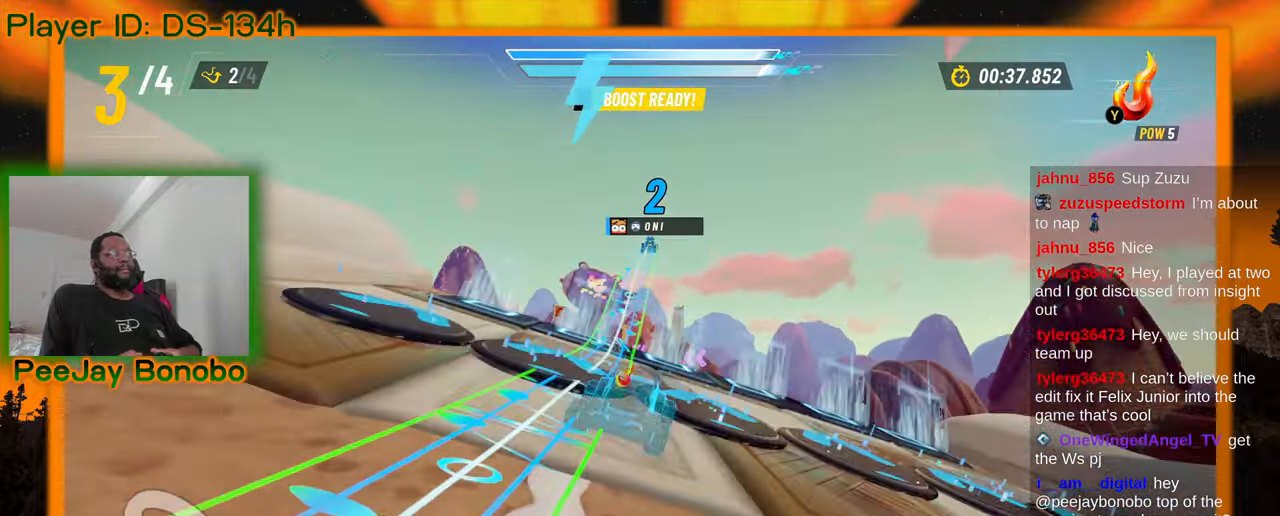
{"dt_ms": 500, "buttons": [], "left_stick": "center", "events": []}
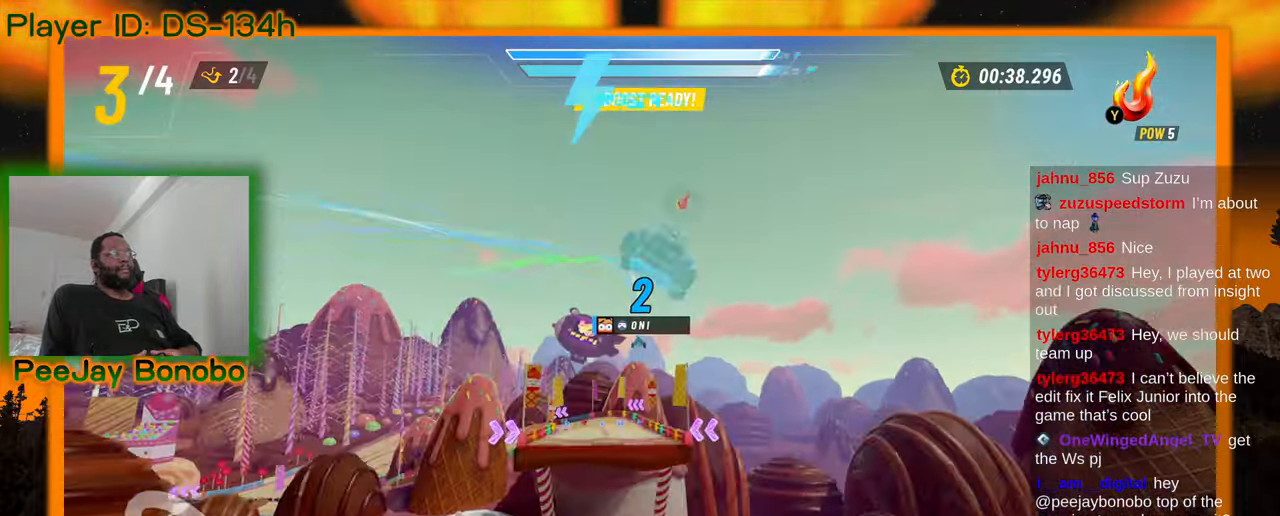
{"dt_ms": 500, "buttons": [], "left_stick": "center", "events": [[16, "left_stick", "up-left"], [166, "left_stick", "center"]]}
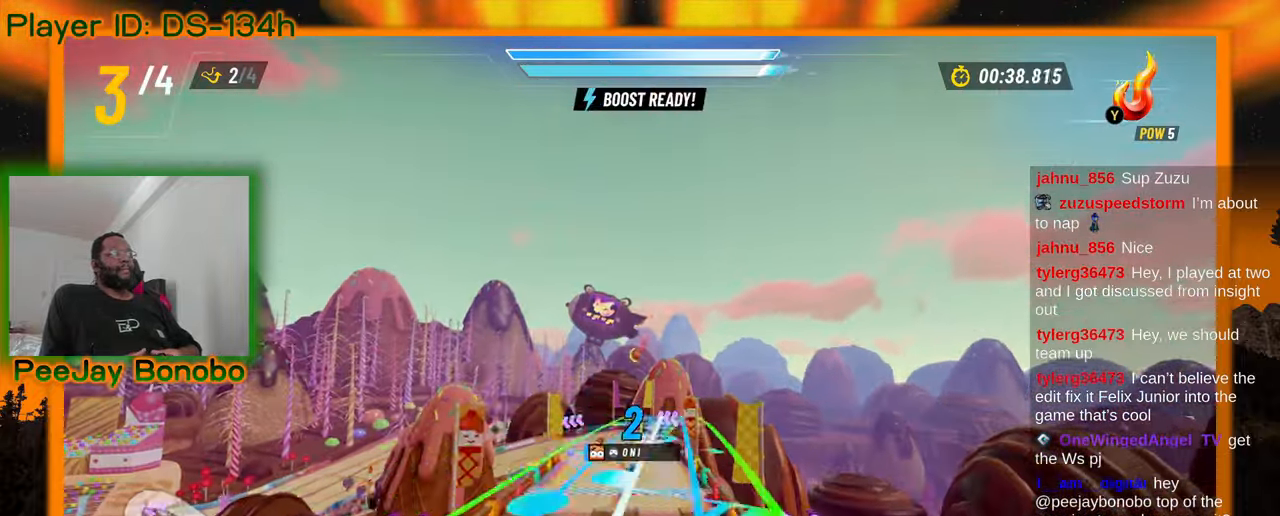
{"dt_ms": 500, "buttons": [], "left_stick": "center", "events": []}
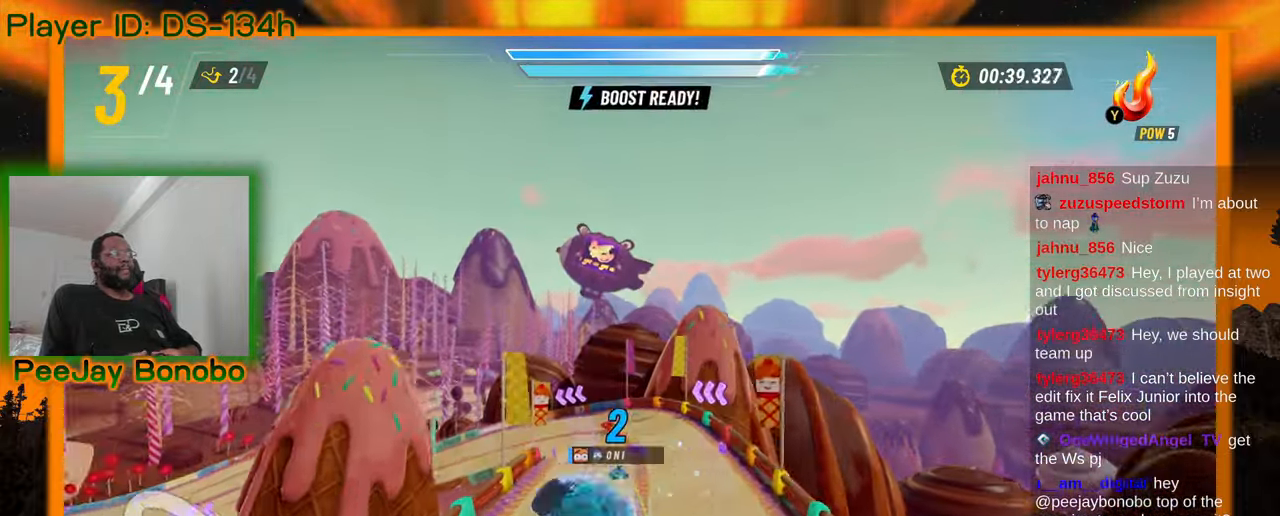
{"dt_ms": 500, "buttons": [], "left_stick": "up-left", "events": [[483, "left_stick", "up-left"]]}
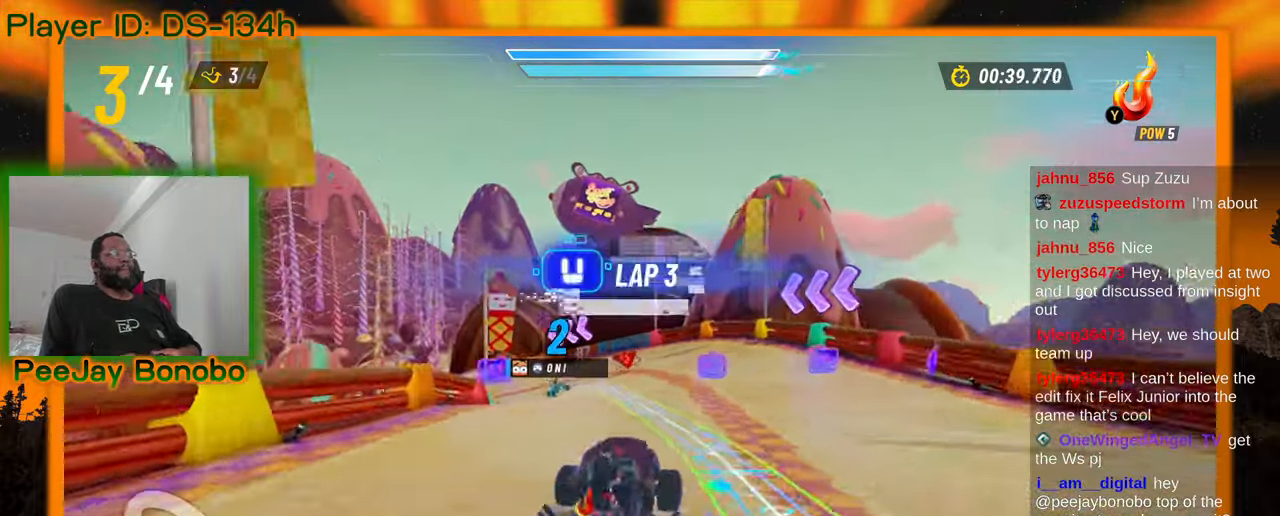
{"dt_ms": 500, "buttons": [], "left_stick": "up-left", "events": []}
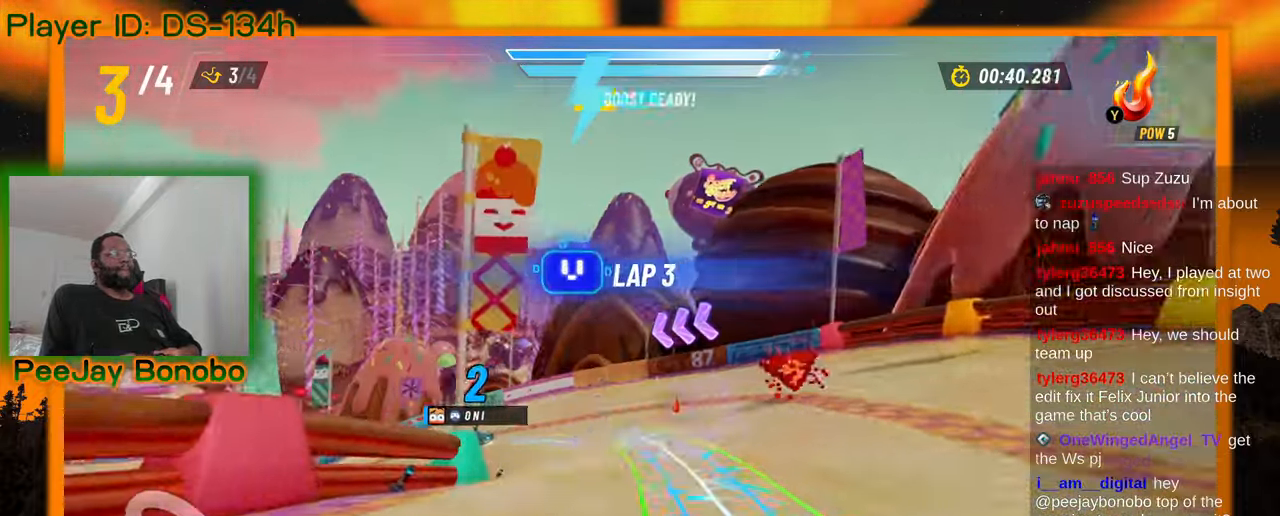
{"dt_ms": 500, "buttons": [], "left_stick": "left", "events": [[166, "left_stick", "center"], [250, "left_stick", "left"]]}
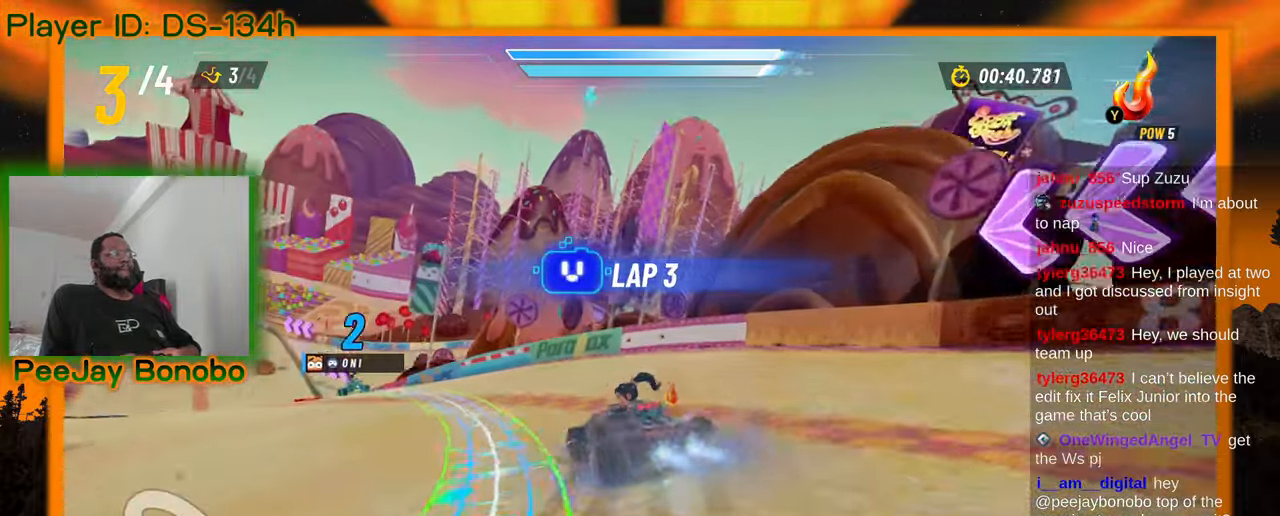
{"dt_ms": 500, "buttons": [], "left_stick": "up-left", "events": [[433, "left_stick", "up-left"]]}
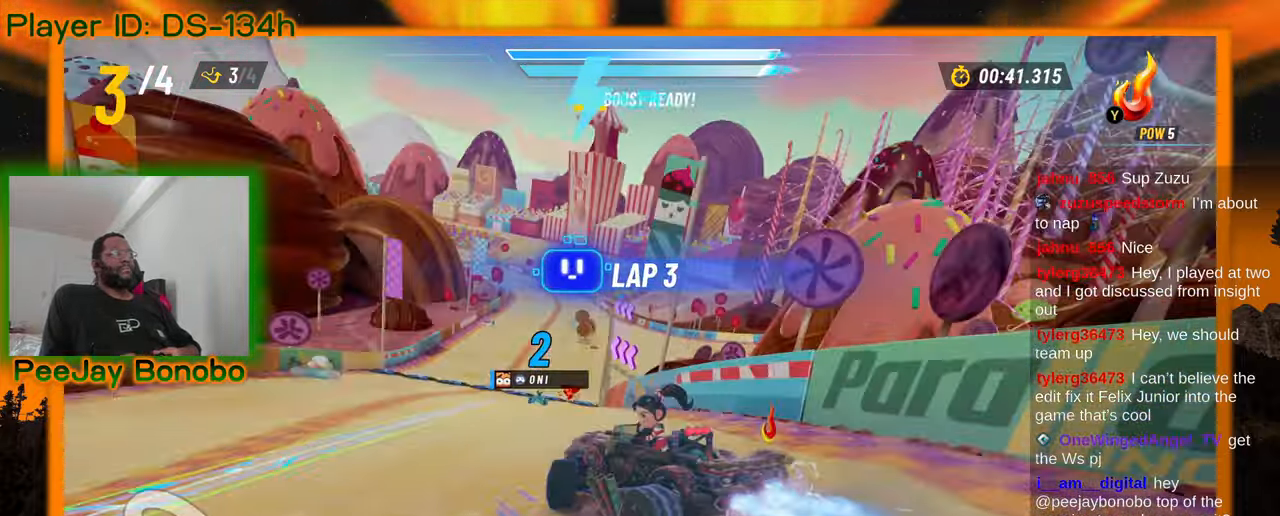
{"dt_ms": 500, "buttons": [], "left_stick": "right", "events": [[116, "left_stick", "right"], [283, "left_stick", "center"], [466, "left_stick", "right"]]}
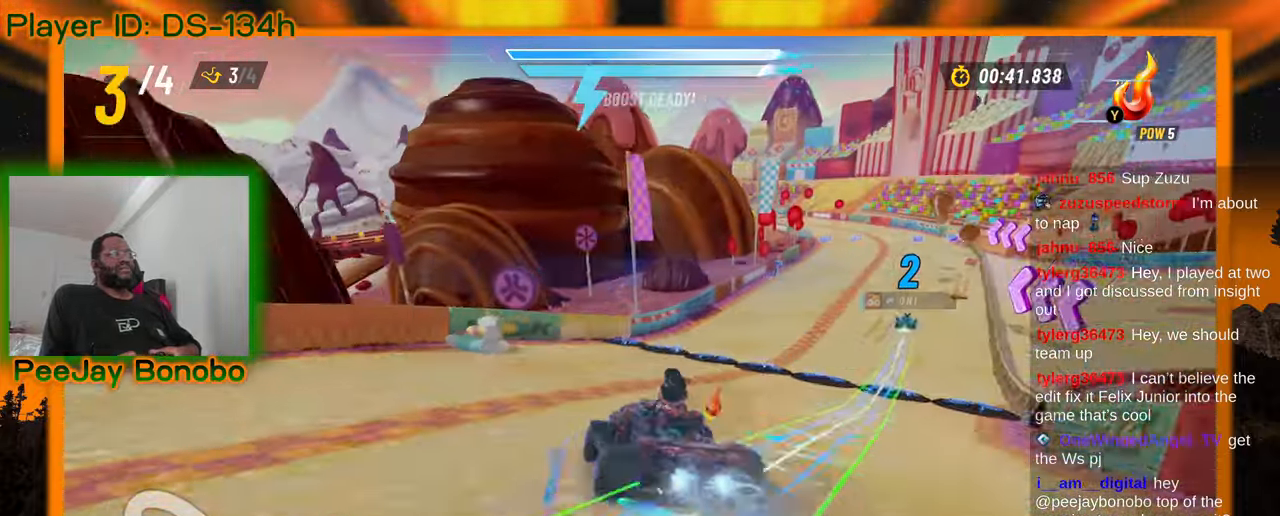
{"dt_ms": 1000, "buttons": [], "left_stick": "right", "events": [[200, "left_stick", "center"], [383, "left_stick", "right"], [516, "left_stick", "center"], [866, "left_stick", "right"]]}
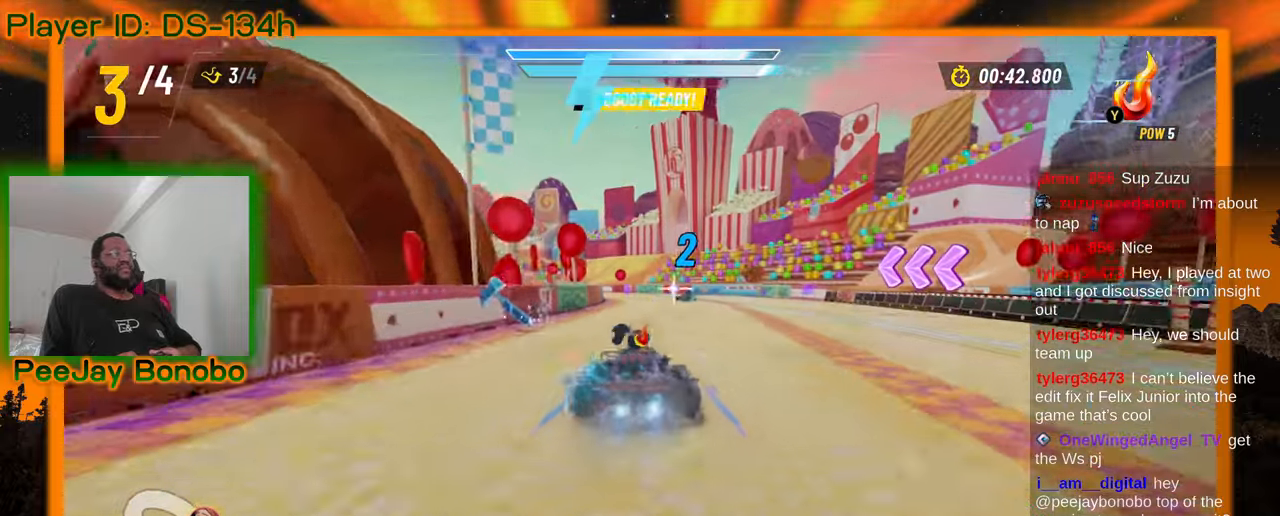
{"dt_ms": 500, "buttons": [], "left_stick": "right", "events": [[33, "left_stick", "center"], [83, "left_stick", "up-left"], [283, "left_stick", "right"]]}
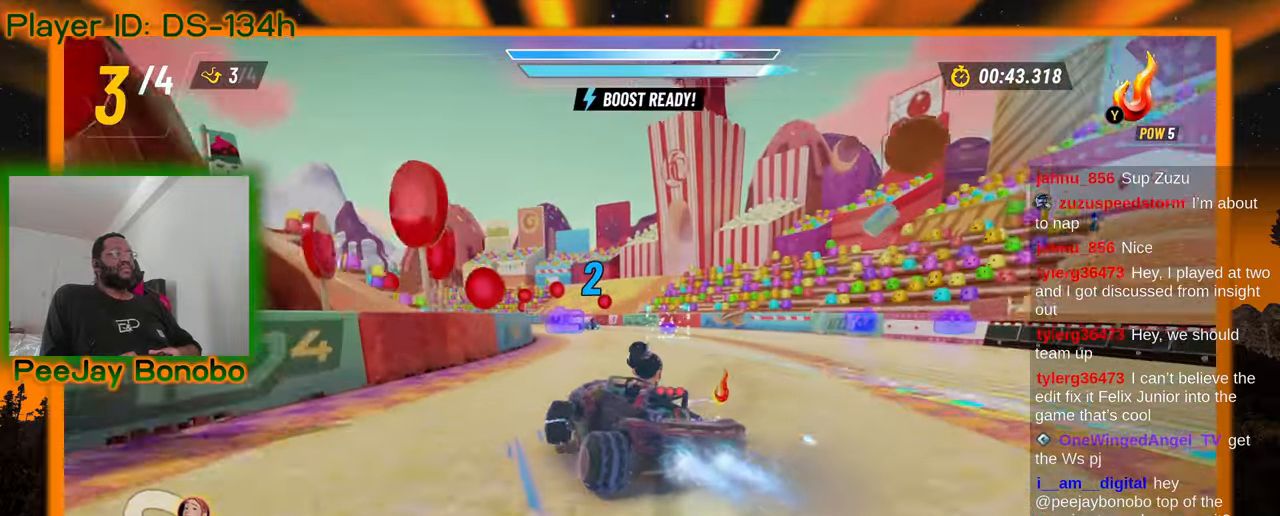
{"dt_ms": 500, "buttons": [], "left_stick": "right", "events": [[166, "left_stick", "left"], [466, "left_stick", "right"]]}
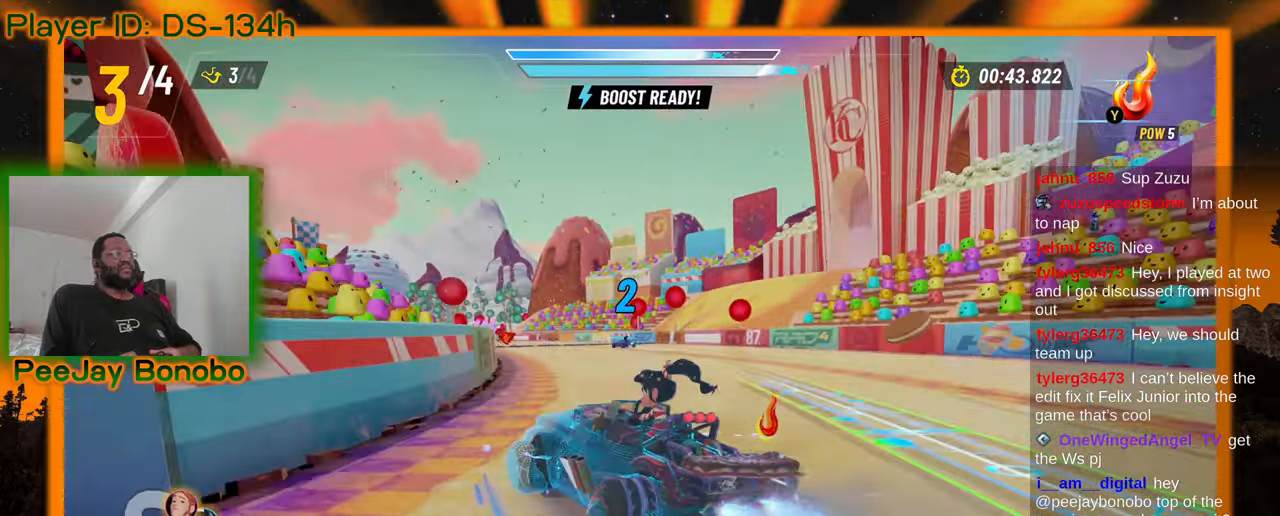
{"dt_ms": 500, "buttons": [], "left_stick": "right", "events": [[116, "left_stick", "left"], [233, "left_stick", "right"]]}